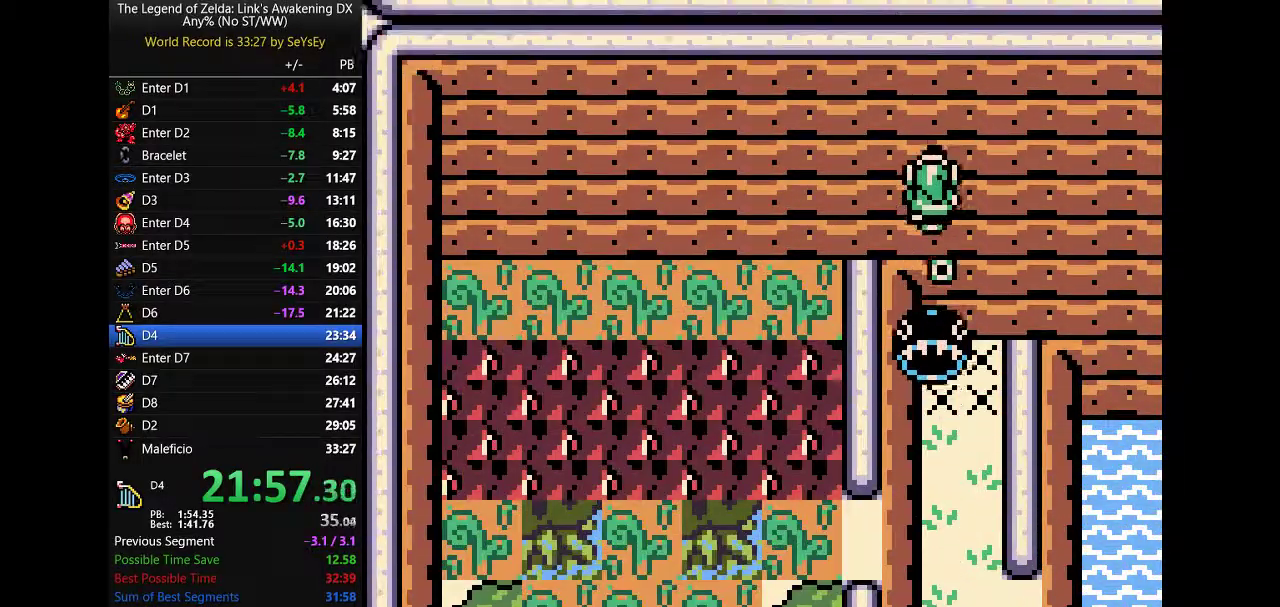
Gameplay with a controller (Nintendo layout); each line is a JSON object with the inputs held at the frame after it. Not read: L3 R3 START.
{"buttons": ["B", "DPAD_UP", "DPAD_LEFT"]}
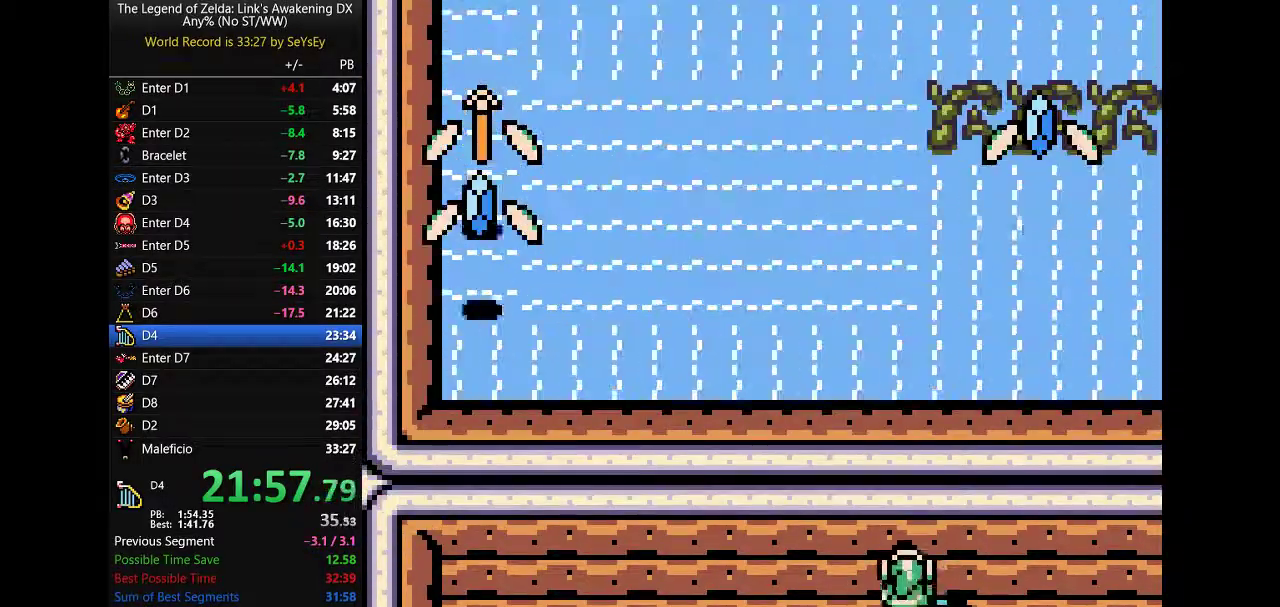
{"buttons": ["B", "DPAD_LEFT"]}
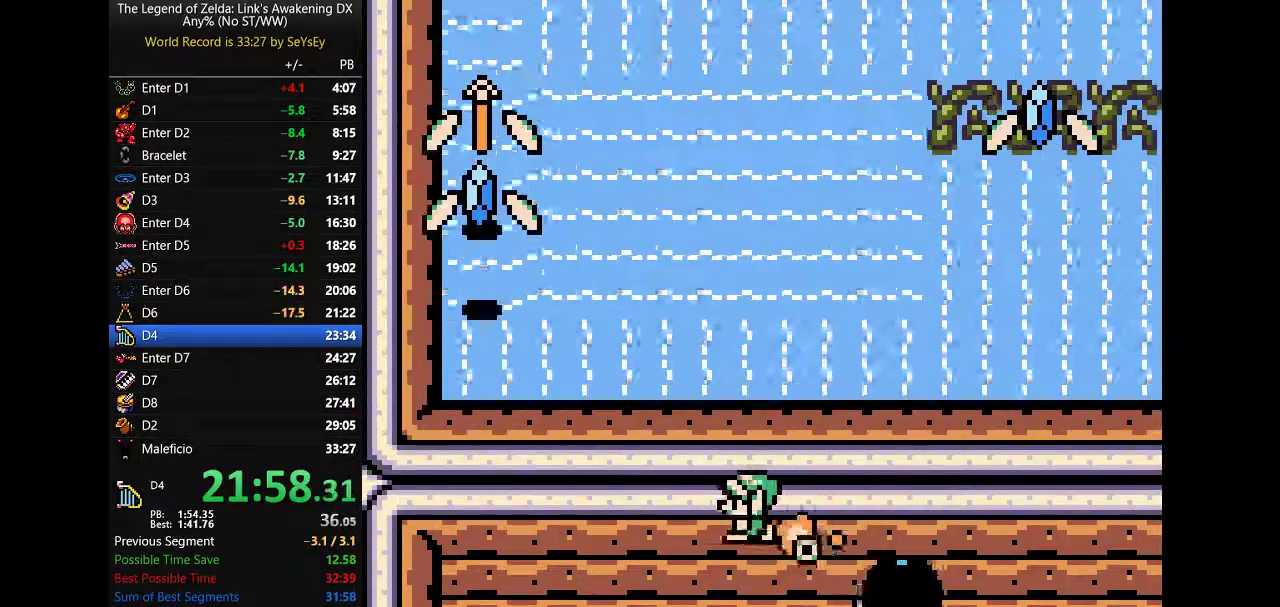
{"buttons": ["B", "DPAD_UP", "DPAD_LEFT"]}
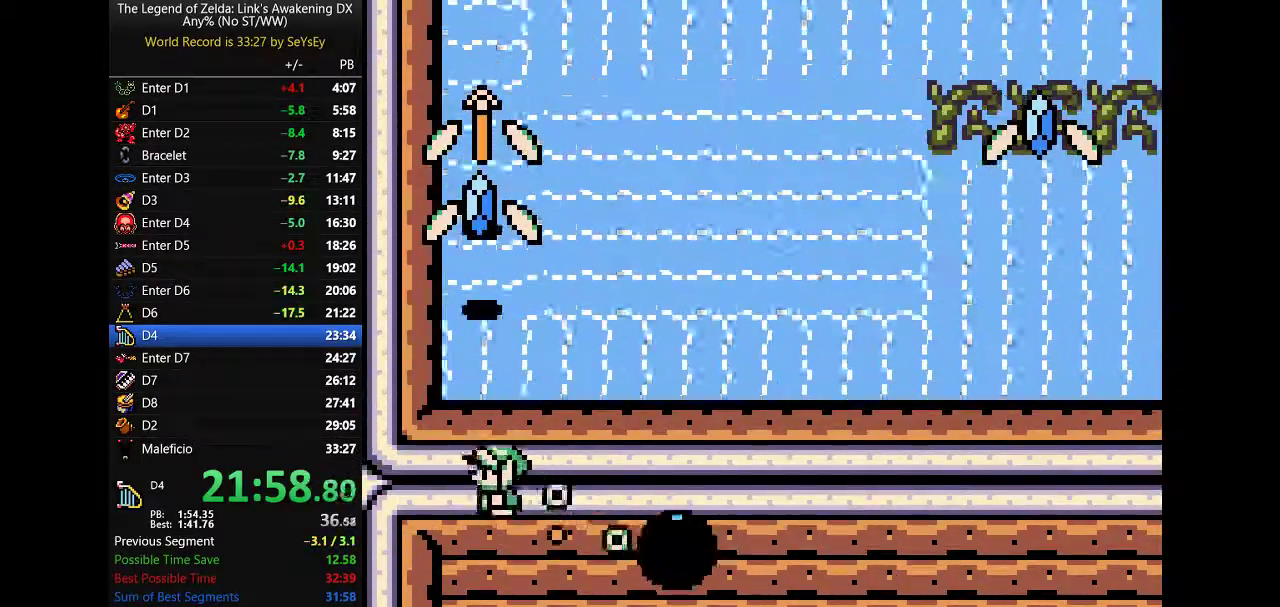
{"buttons": ["B", "DPAD_UP"]}
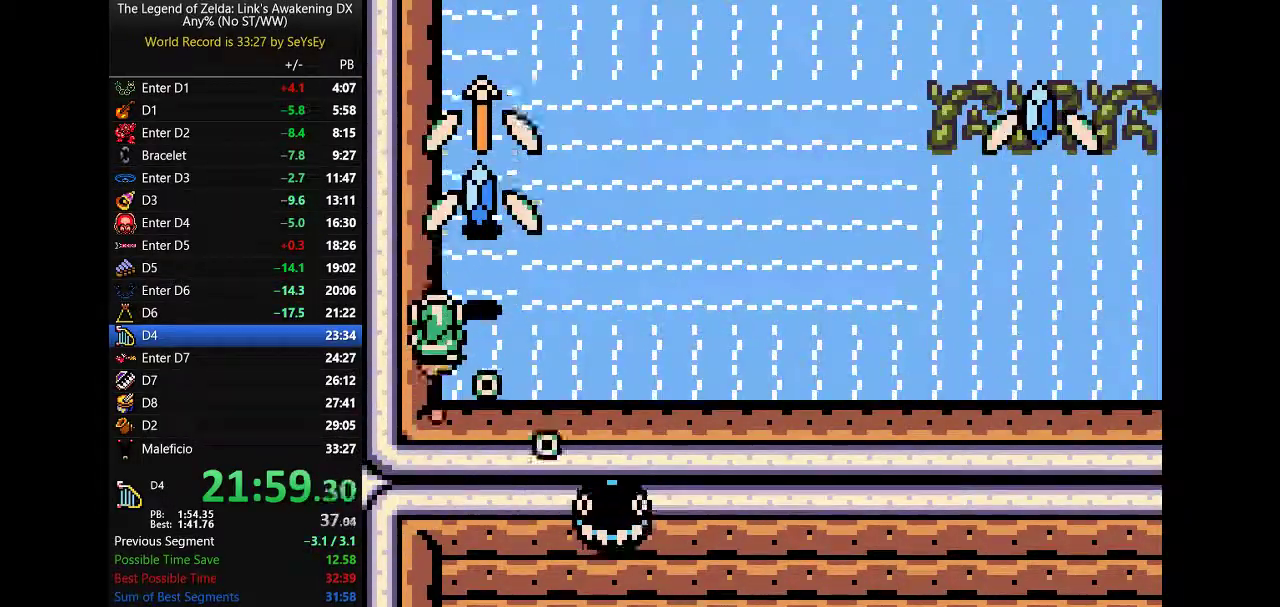
{"buttons": ["B", "DPAD_UP"]}
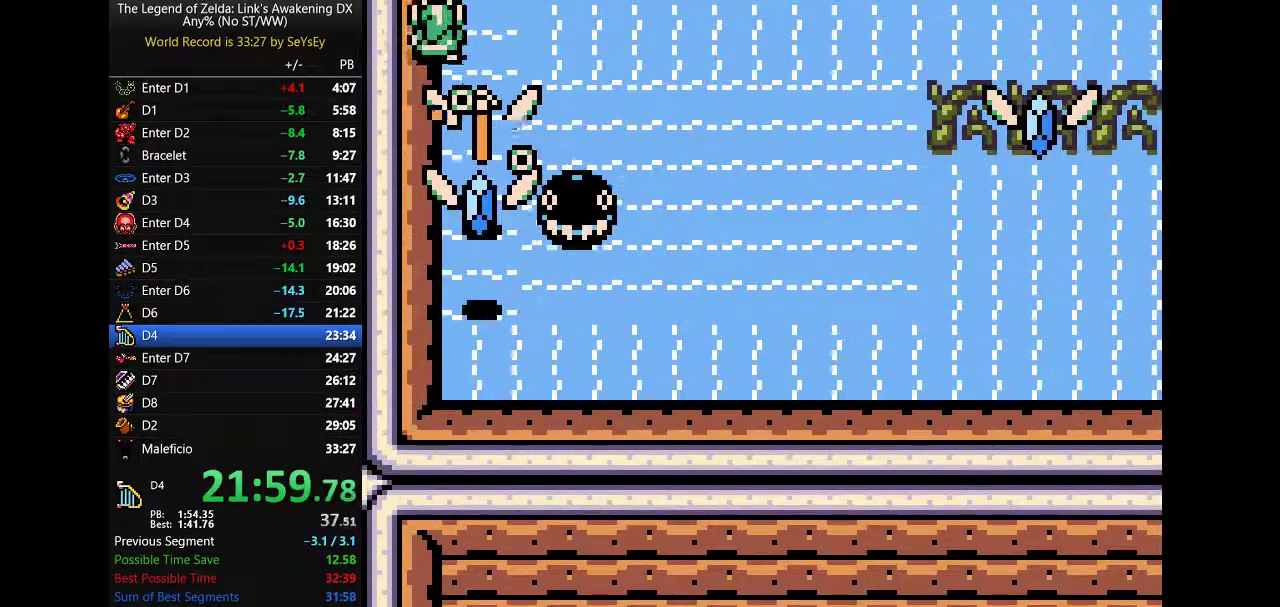
{"buttons": ["B", "DPAD_UP"]}
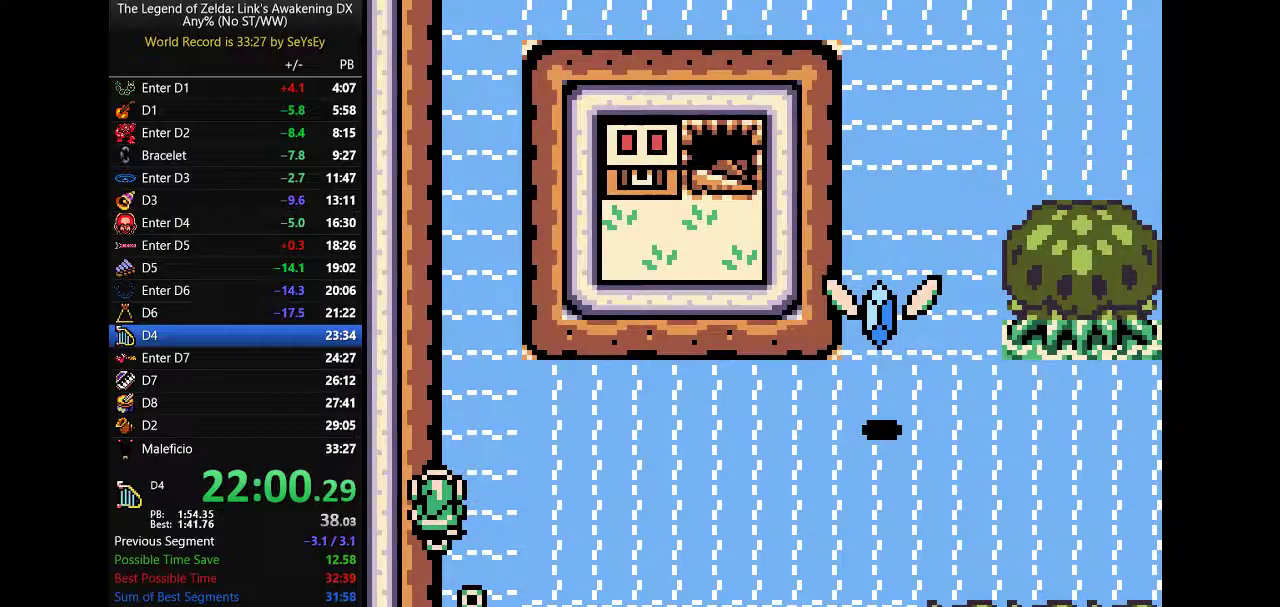
{"buttons": ["B", "DPAD_UP"]}
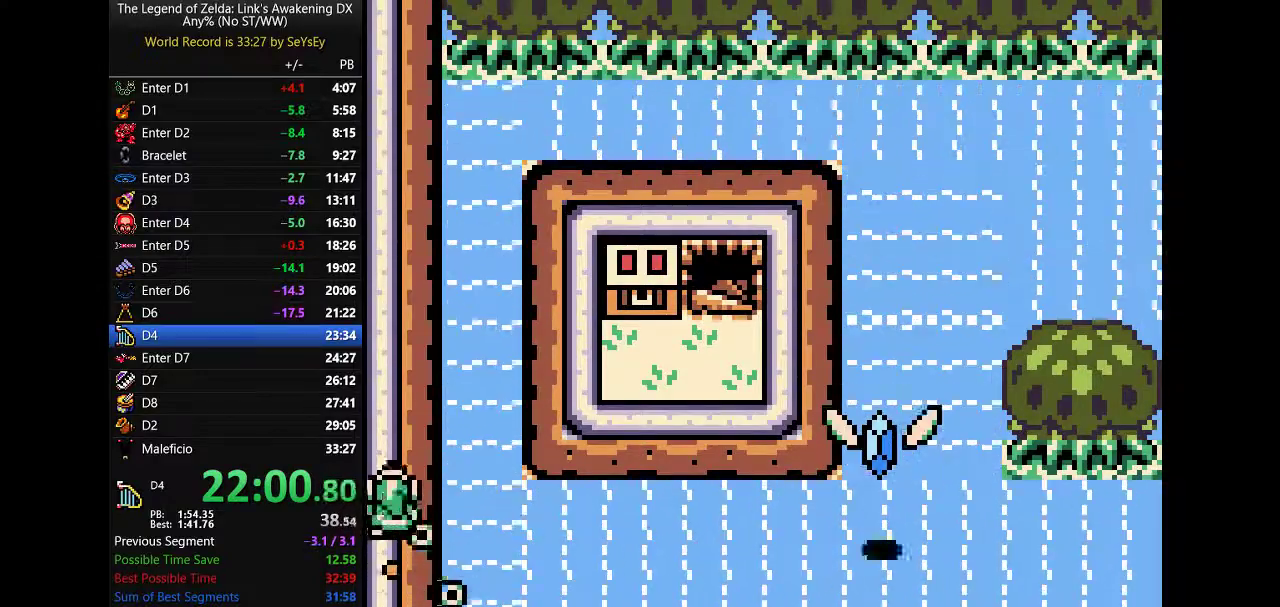
{"buttons": ["B", "DPAD_UP"]}
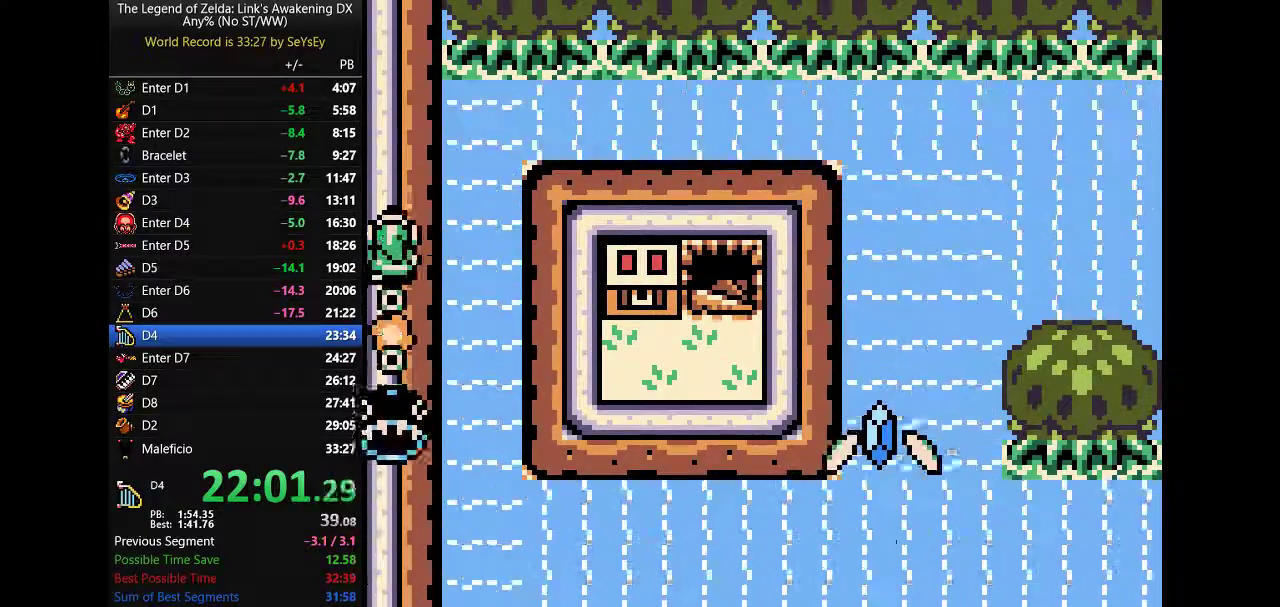
{"buttons": ["A", "B", "DPAD_UP"]}
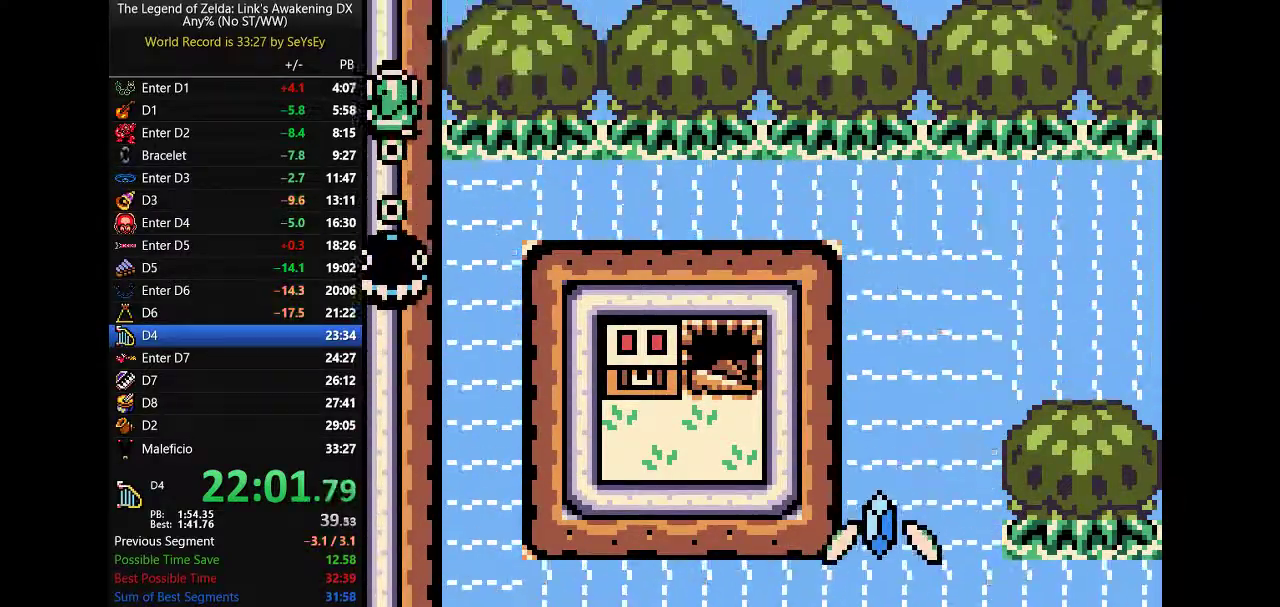
{"buttons": ["B", "DPAD_UP", "DPAD_LEFT"]}
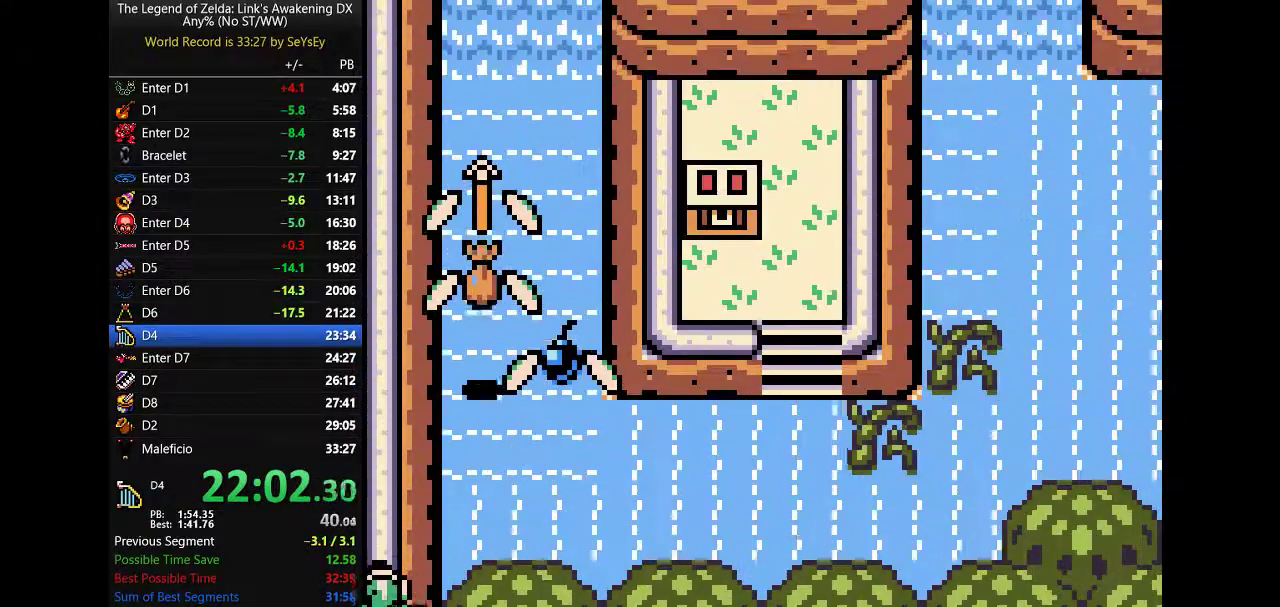
{"buttons": ["B", "DPAD_UP"]}
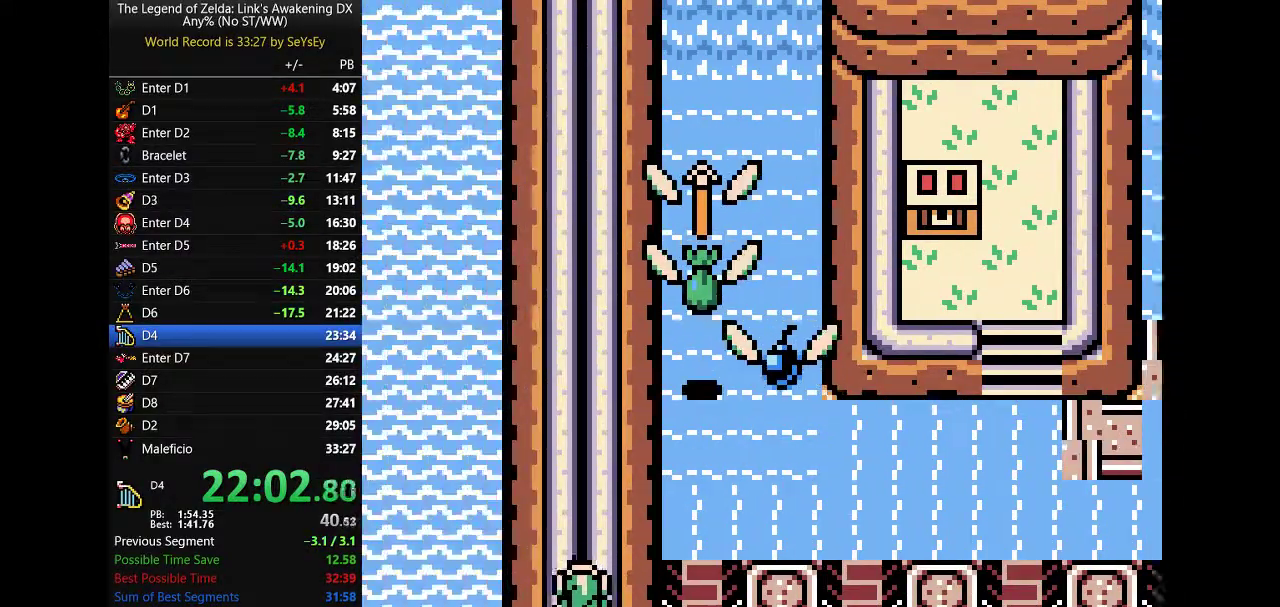
{"buttons": ["B", "DPAD_UP"]}
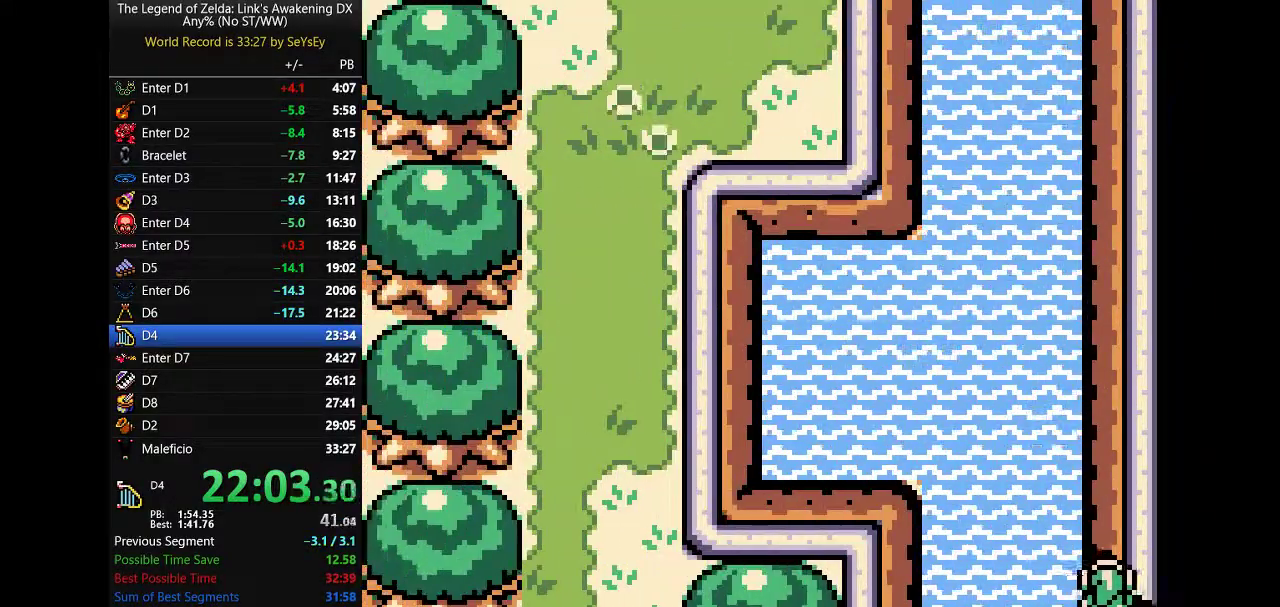
{"buttons": ["B", "DPAD_UP"]}
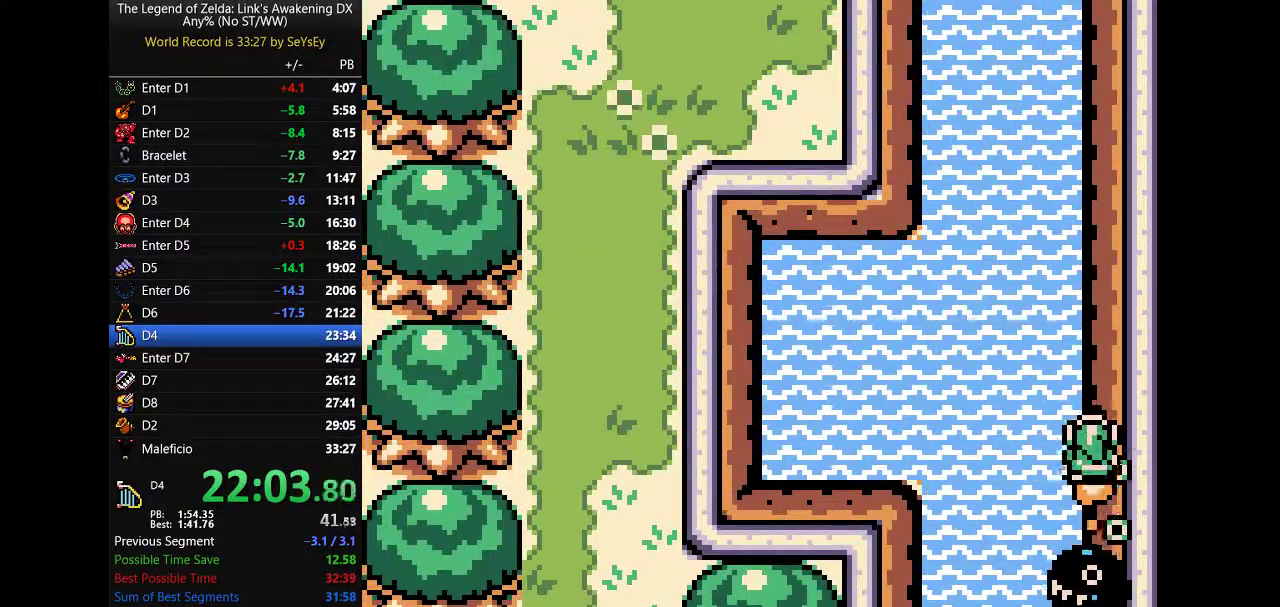
{"buttons": ["B", "DPAD_UP"]}
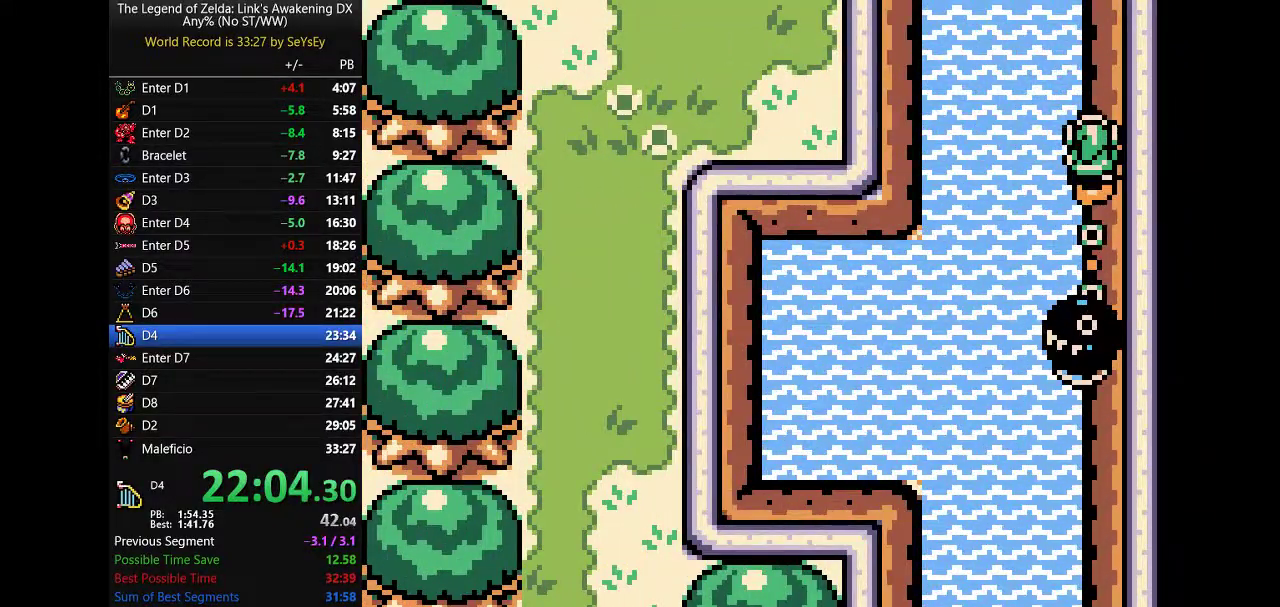
{"buttons": ["A", "B", "DPAD_UP"]}
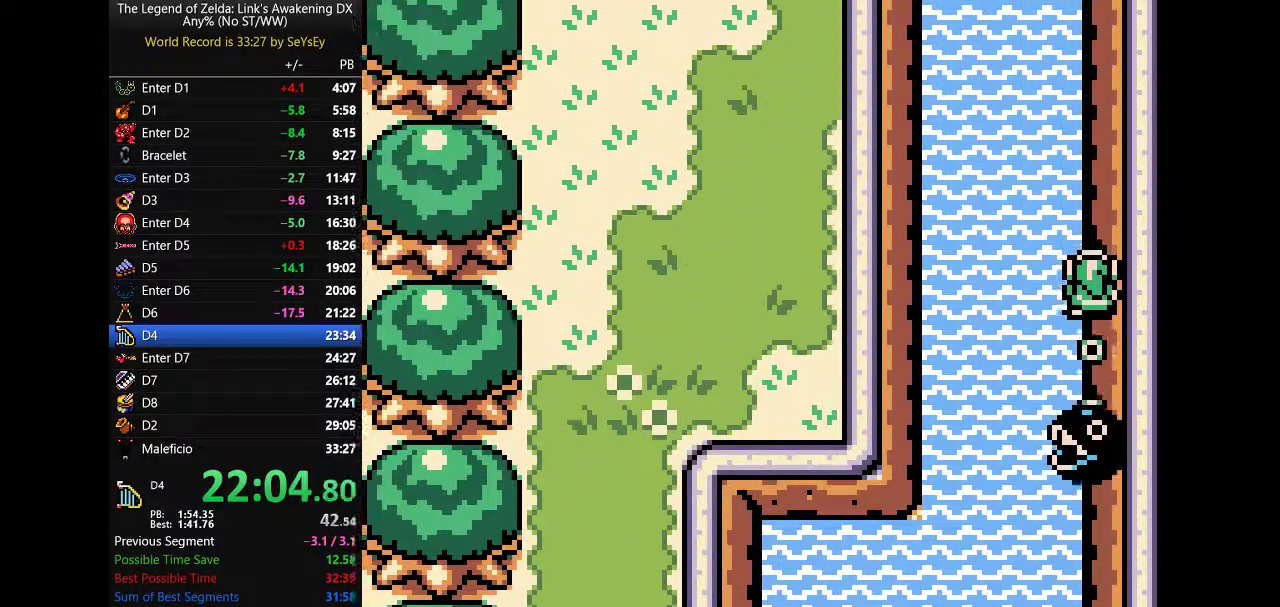
{"buttons": ["B", "DPAD_UP"]}
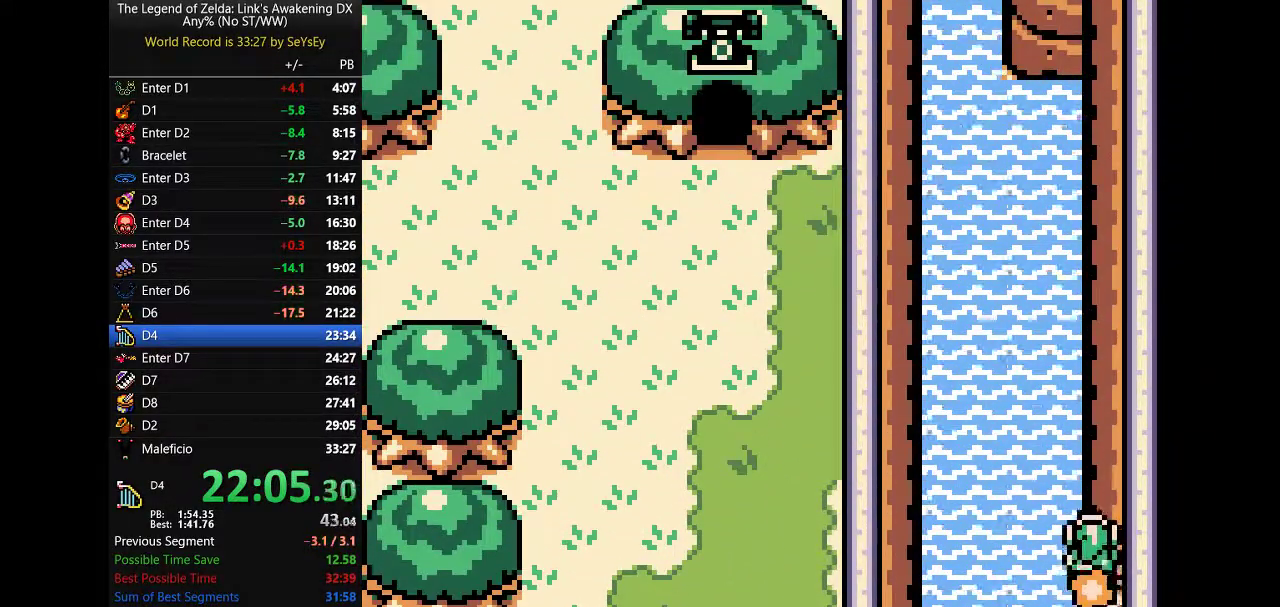
{"buttons": ["B", "DPAD_UP"]}
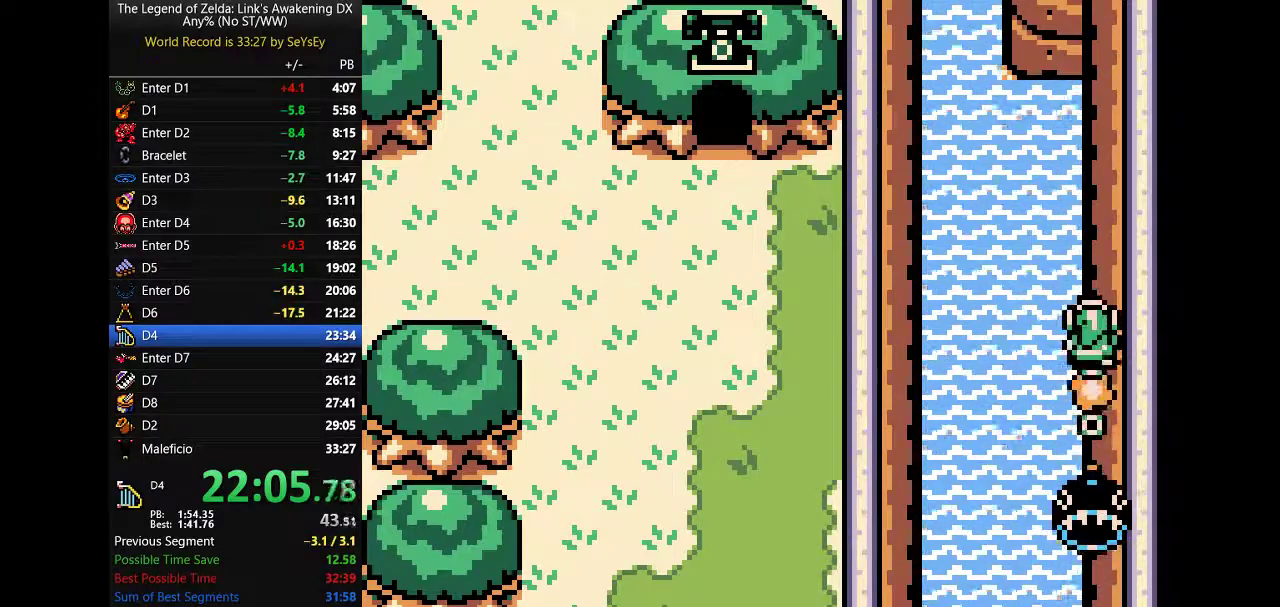
{"buttons": ["B", "DPAD_UP"]}
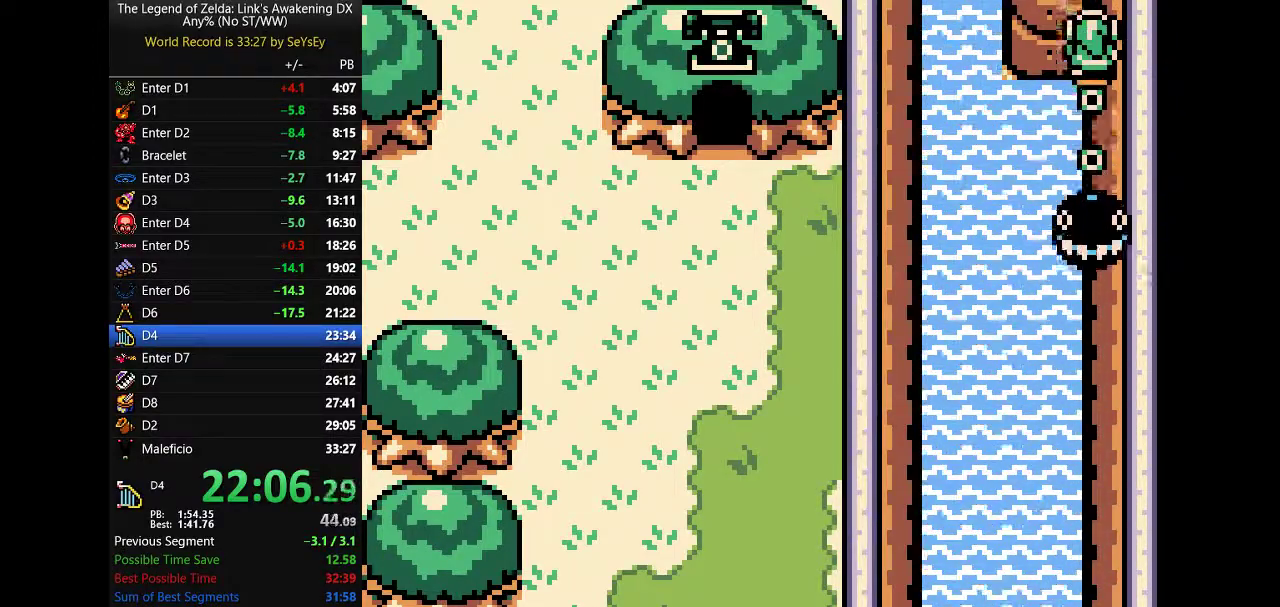
{"buttons": ["B", "DPAD_UP"]}
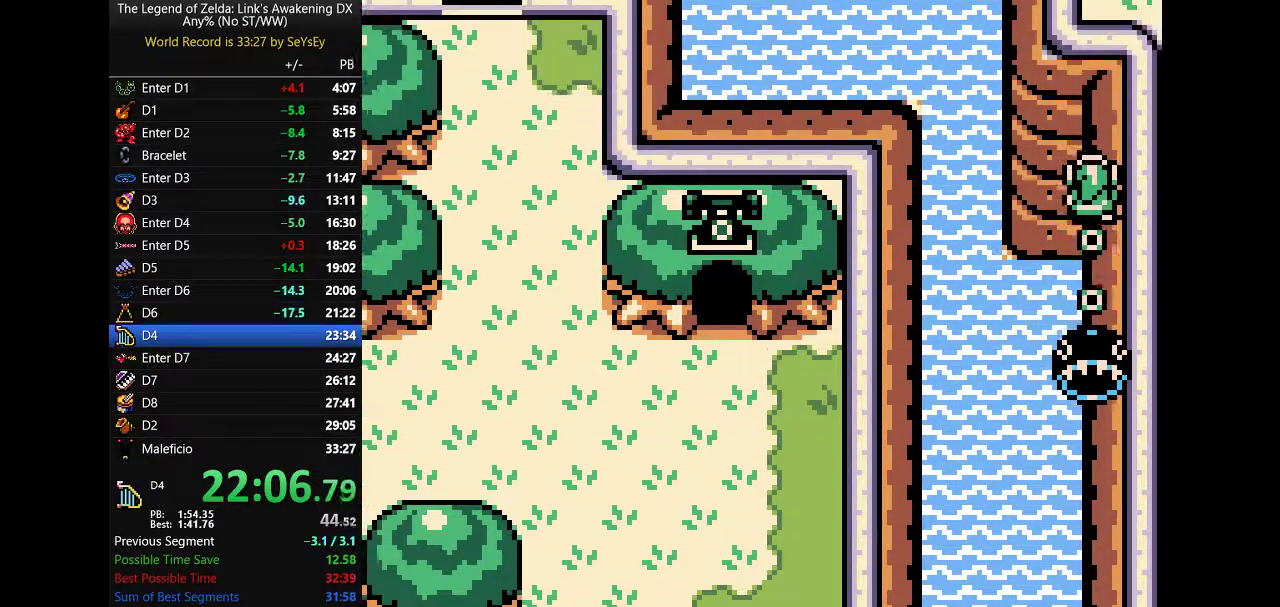
{"buttons": ["B", "DPAD_UP", "DPAD_LEFT"]}
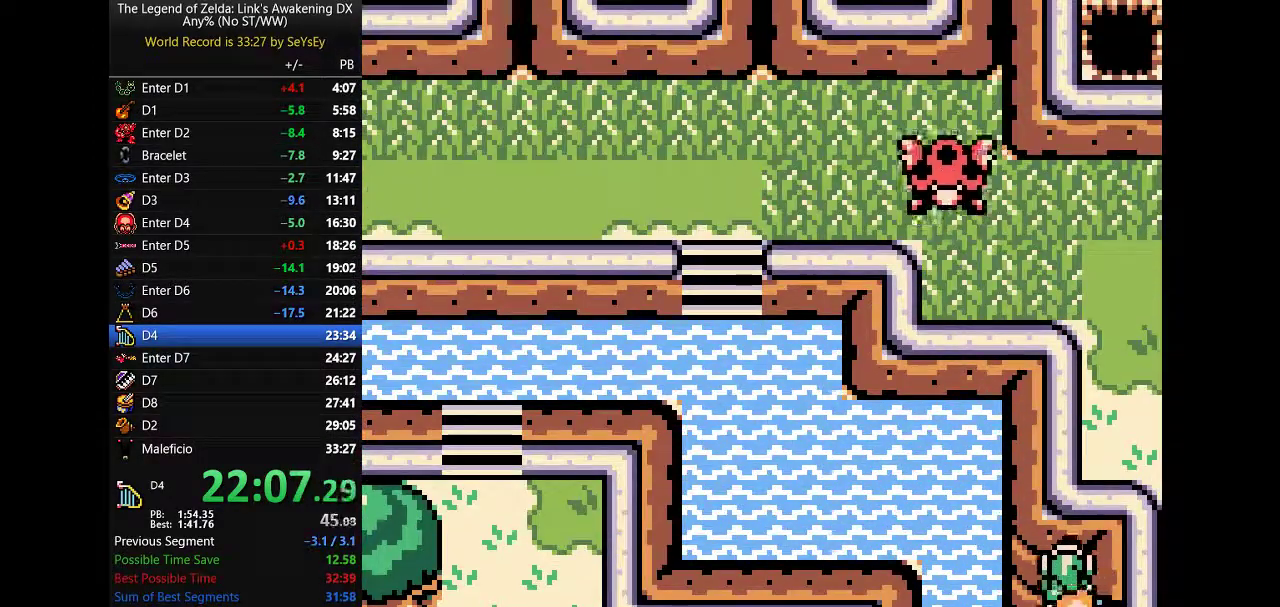
{"buttons": ["B", "DPAD_UP"]}
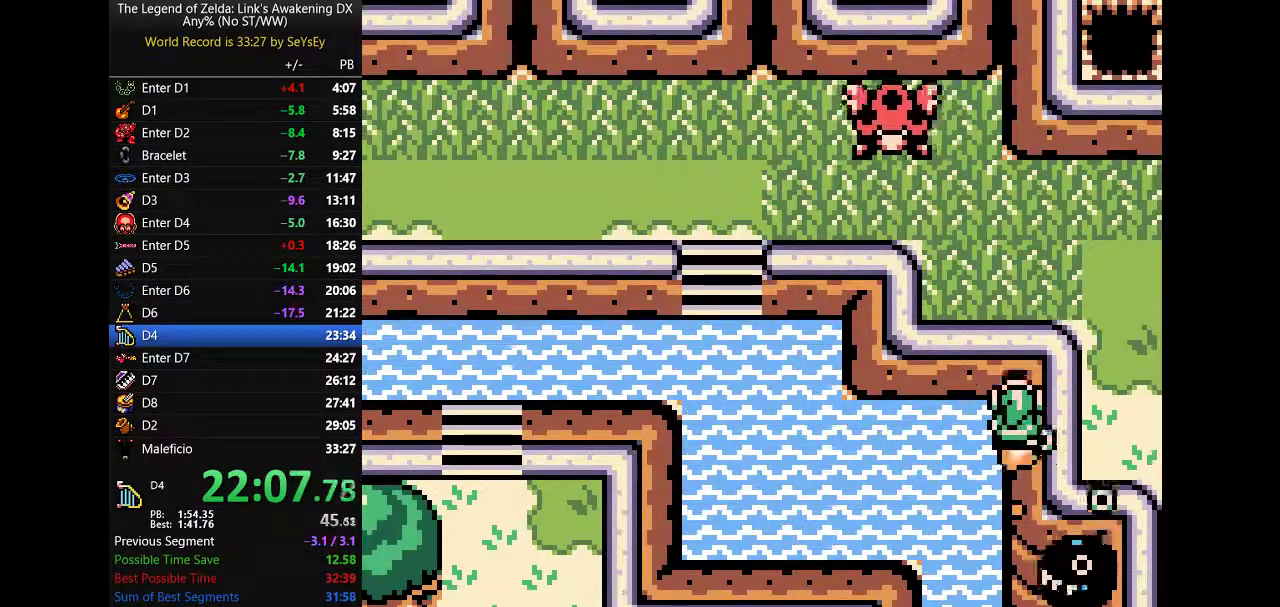
{"buttons": ["B", "DPAD_UP"]}
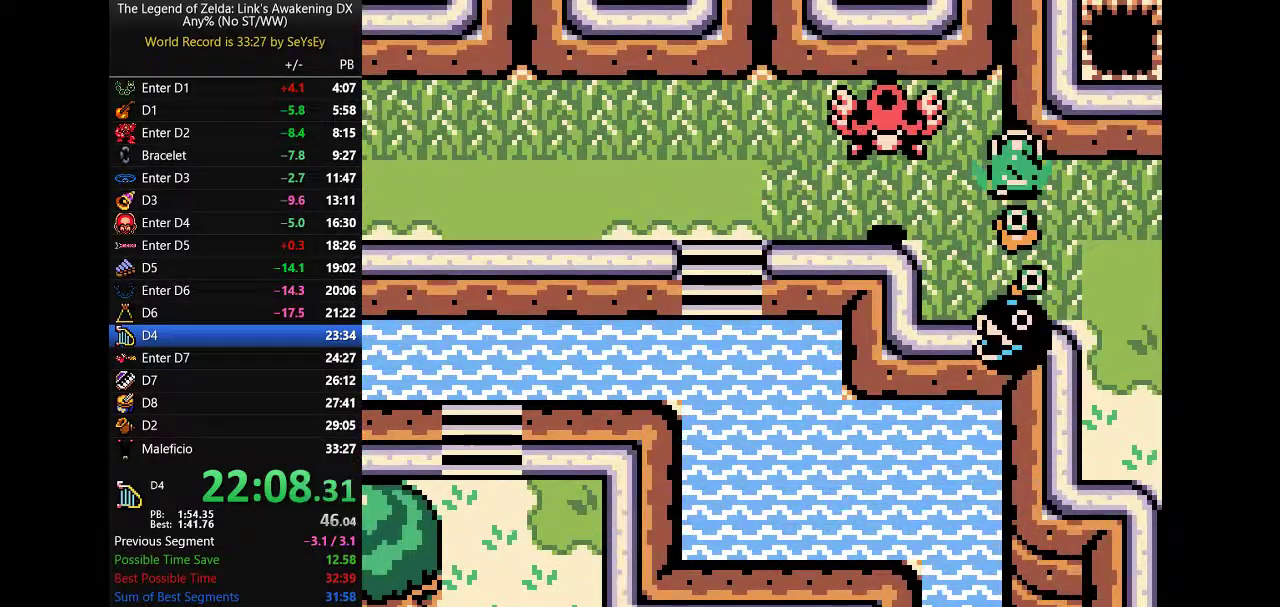
{"buttons": ["DPAD_UP", "DPAD_LEFT"]}
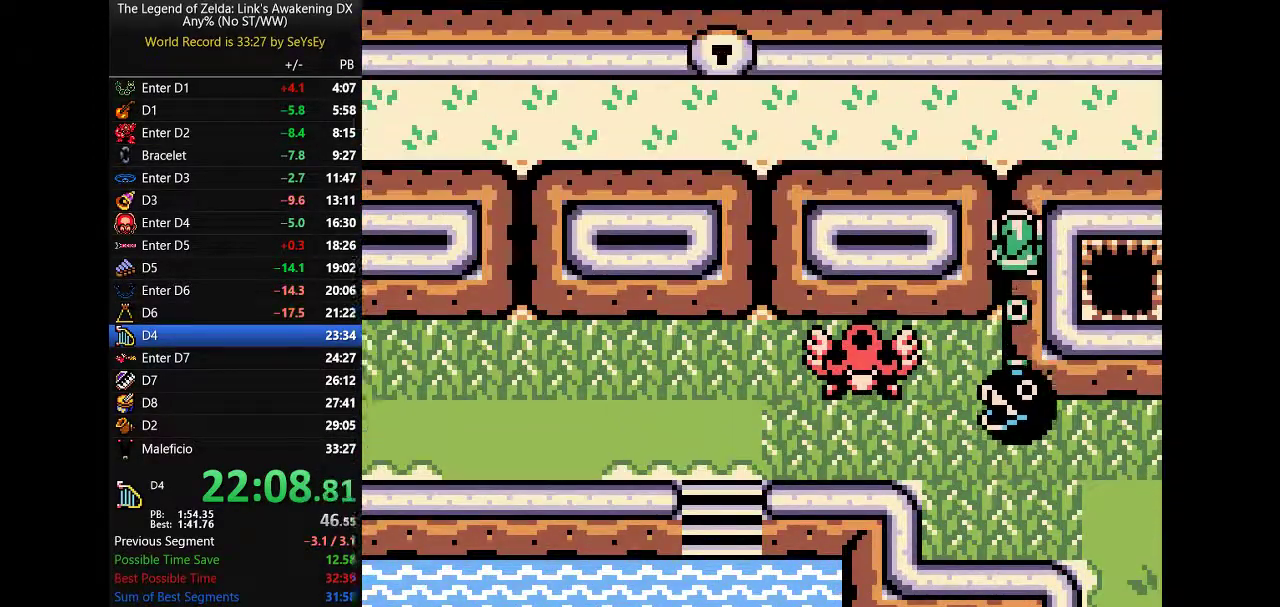
{"buttons": ["DPAD_UP", "DPAD_LEFT"]}
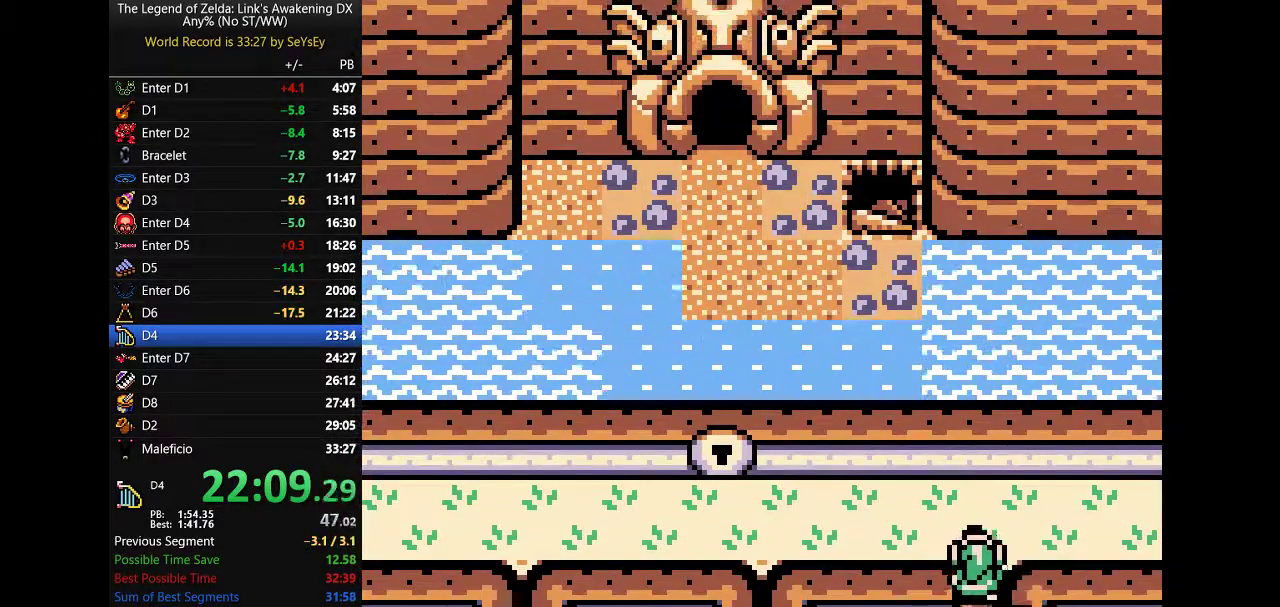
{"buttons": ["B", "DPAD_UP", "DPAD_LEFT"]}
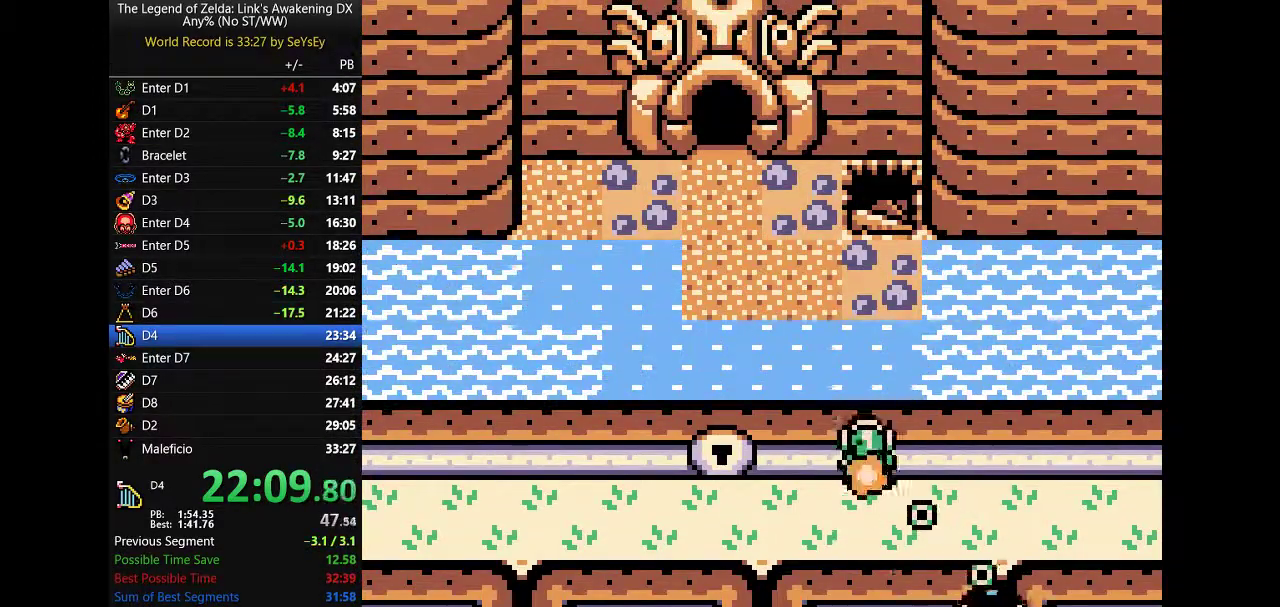
{"buttons": ["B", "DPAD_UP"]}
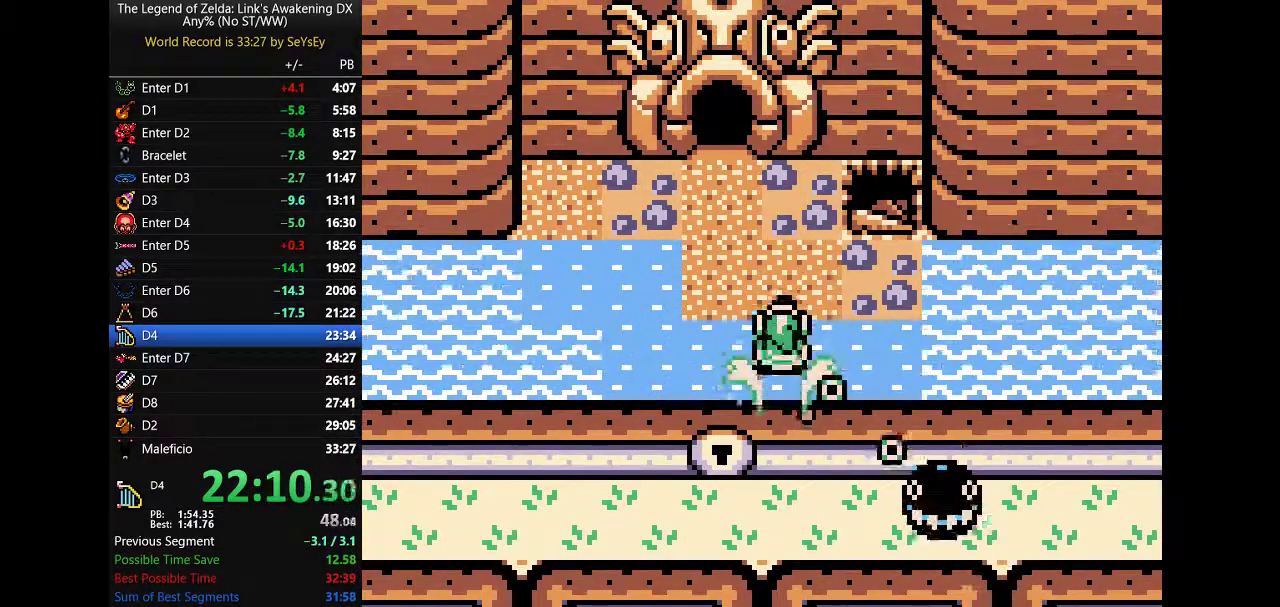
{"buttons": ["B", "DPAD_UP"]}
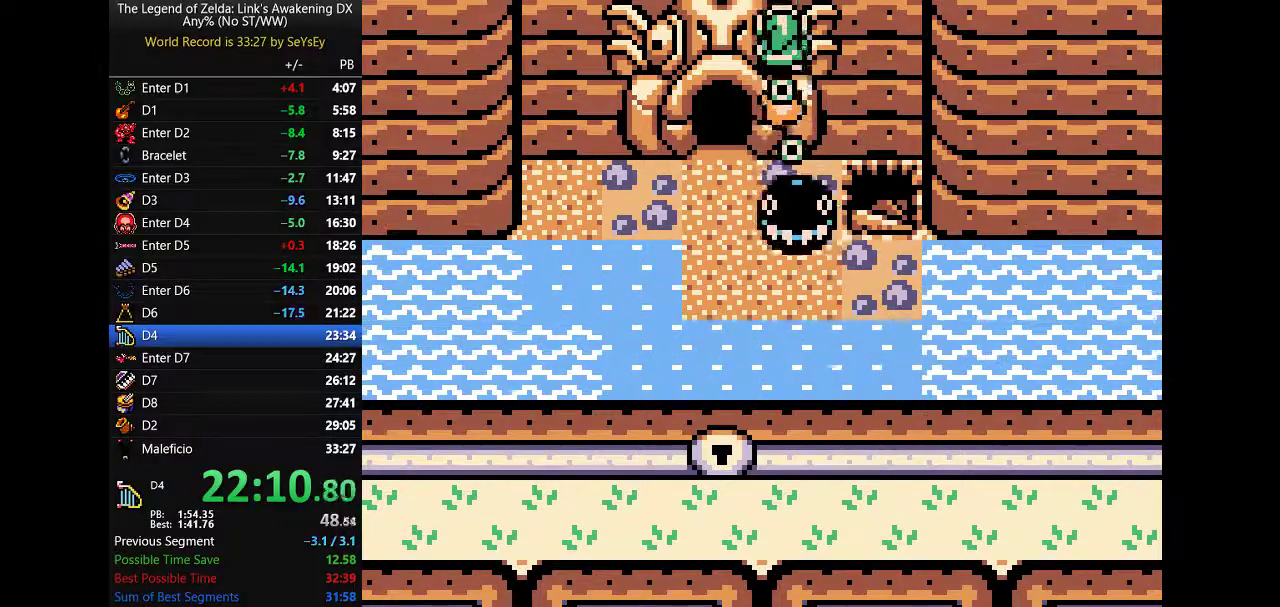
{"buttons": ["B", "DPAD_UP", "DPAD_LEFT"]}
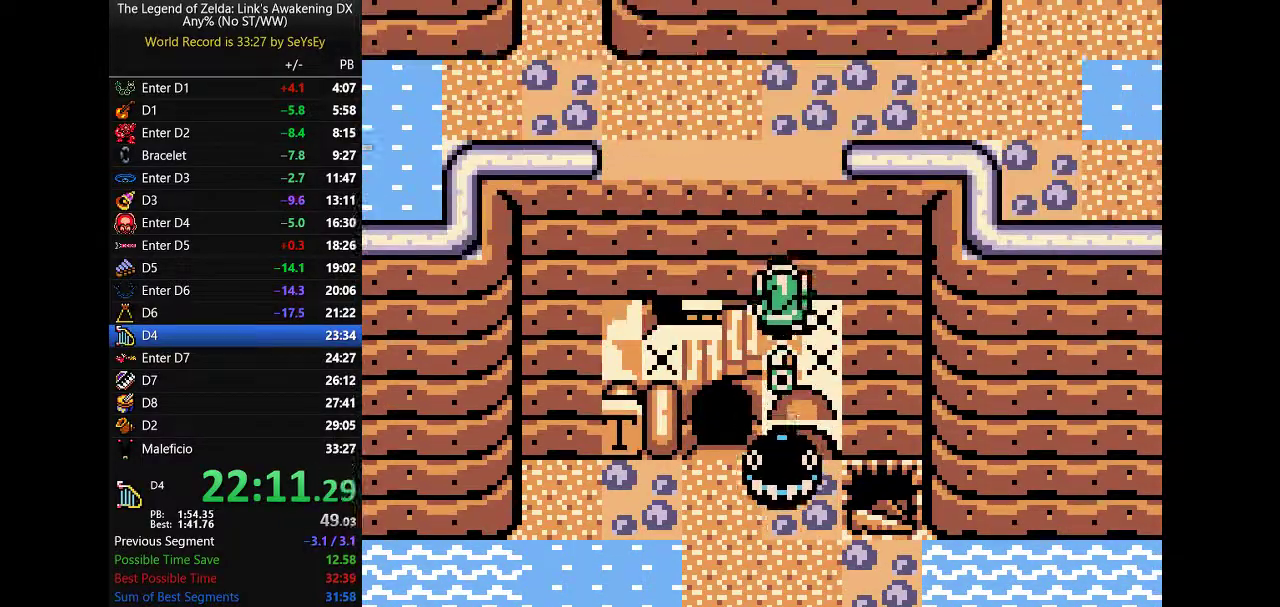
{"buttons": ["B", "DPAD_UP", "DPAD_LEFT"]}